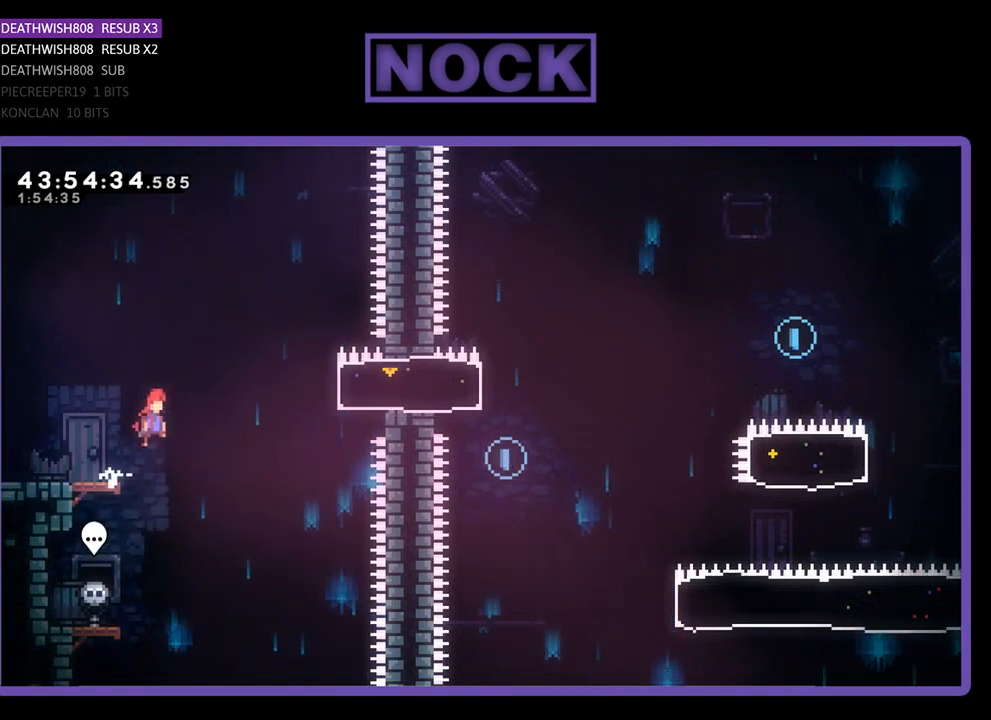
Gameplay with a controller (PlayStation layout); each line is a JSON object with the inputs held at the frame after it. "events" lists button and stick changes between this image and that frame as [ms after this image, input, new state], when the widget could be followed in between. Not read: right_stick.
{"buttons": ["R2", "DPAD_RIGHT"], "left_stick": "center", "events": [[167, "CROSS", "up"], [233, "CIRCLE", "down"], [467, "CIRCLE", "up"]]}
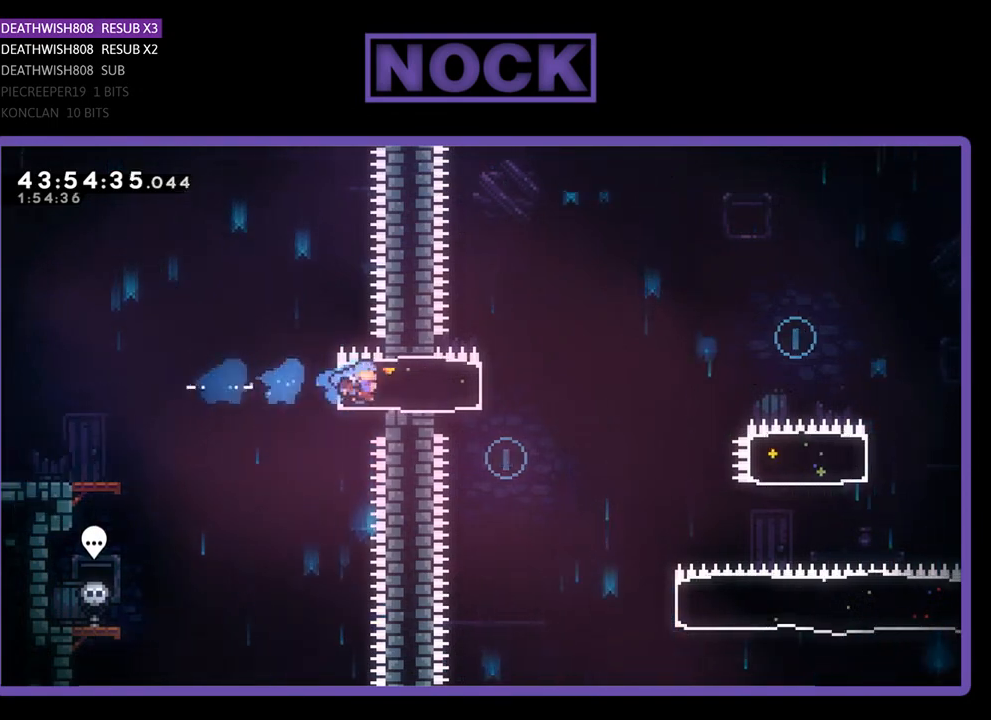
{"buttons": ["CROSS", "R2", "DPAD_RIGHT"], "left_stick": "center", "events": [[267, "CROSS", "down"]]}
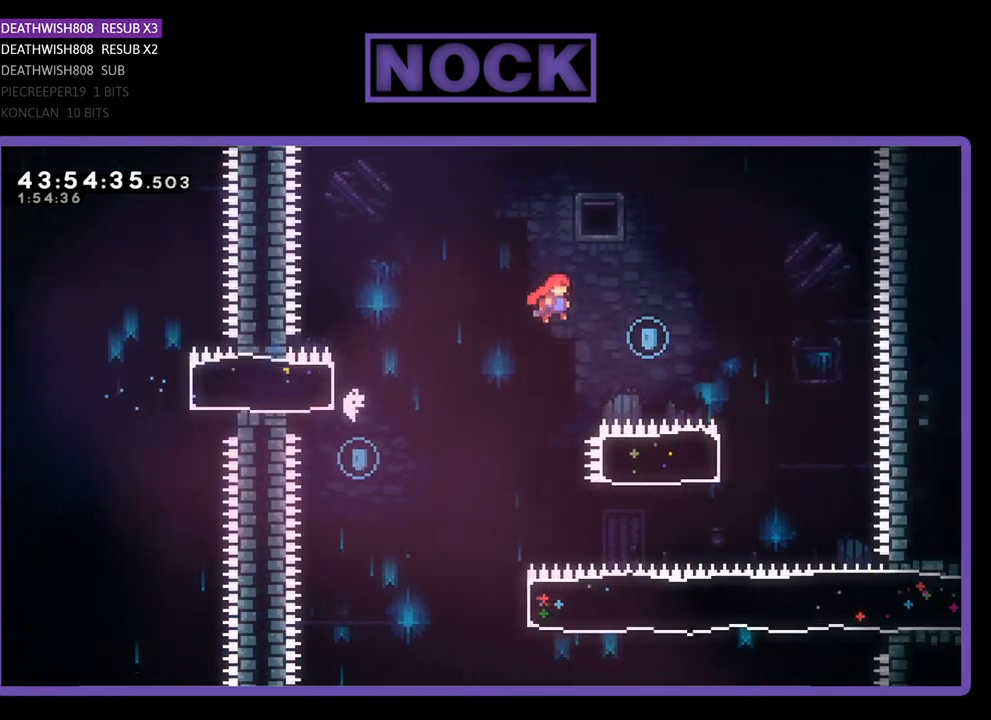
{"buttons": ["CIRCLE", "R2", "DPAD_LEFT"], "left_stick": "center", "events": [[400, "CROSS", "up"], [400, "DPAD_RIGHT", "up"], [500, "CIRCLE", "down"], [500, "DPAD_LEFT", "down"]]}
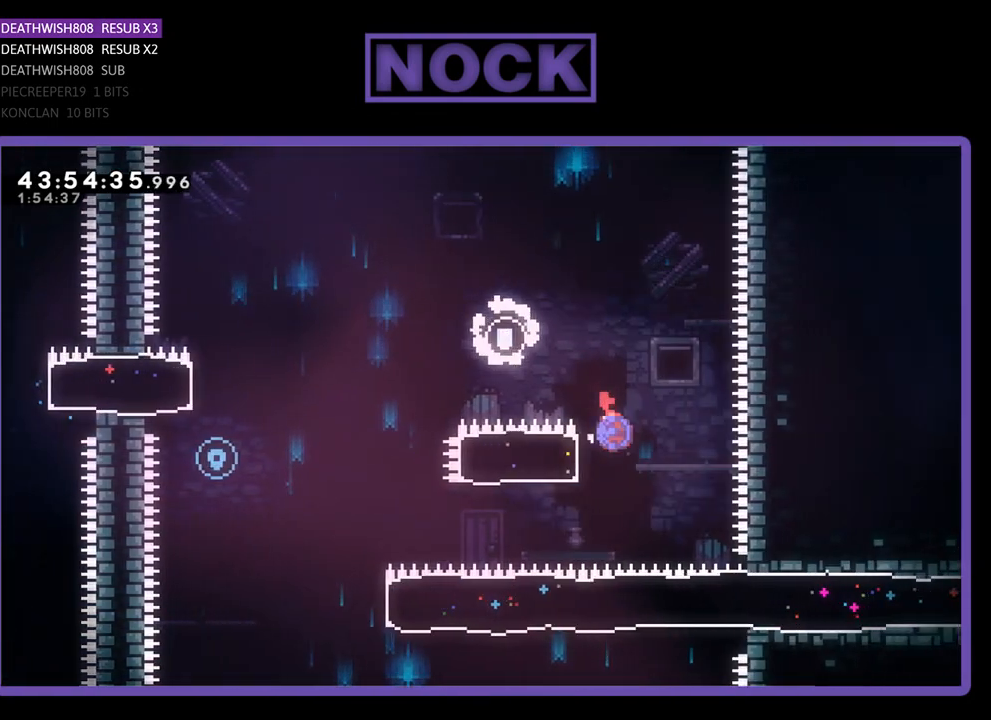
{"buttons": ["CROSS", "R2", "DPAD_LEFT"], "left_stick": "center", "events": [[200, "CIRCLE", "up"], [400, "CROSS", "down"]]}
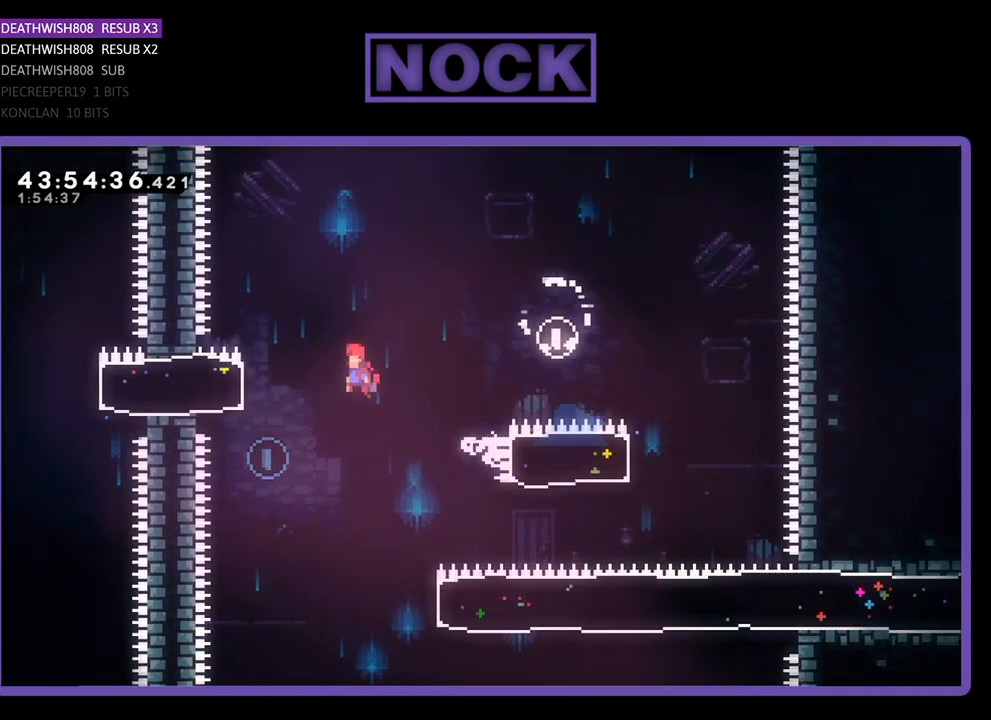
{"buttons": ["R2", "DPAD_RIGHT"], "left_stick": "center", "events": [[167, "CROSS", "up"], [200, "DPAD_LEFT", "up"], [200, "R2", "up"], [333, "DPAD_RIGHT", "down"], [500, "R2", "down"]]}
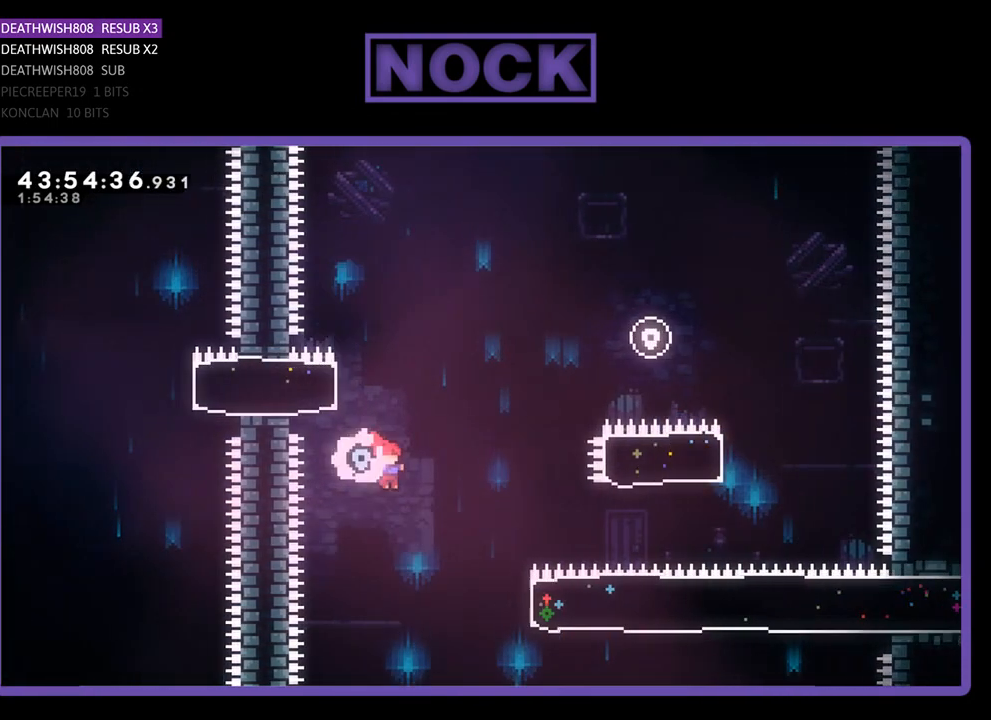
{"buttons": ["CIRCLE", "R2", "DPAD_RIGHT"], "left_stick": "center", "events": [[300, "CIRCLE", "down"]]}
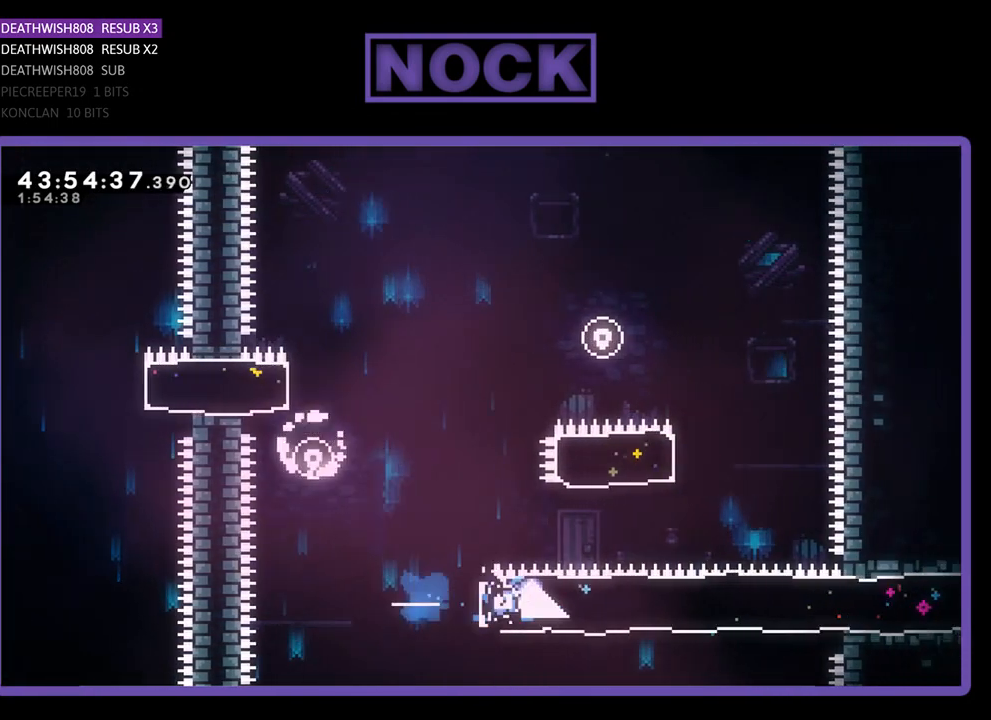
{"buttons": ["R2", "DPAD_RIGHT"], "left_stick": "center", "events": [[67, "CIRCLE", "up"]]}
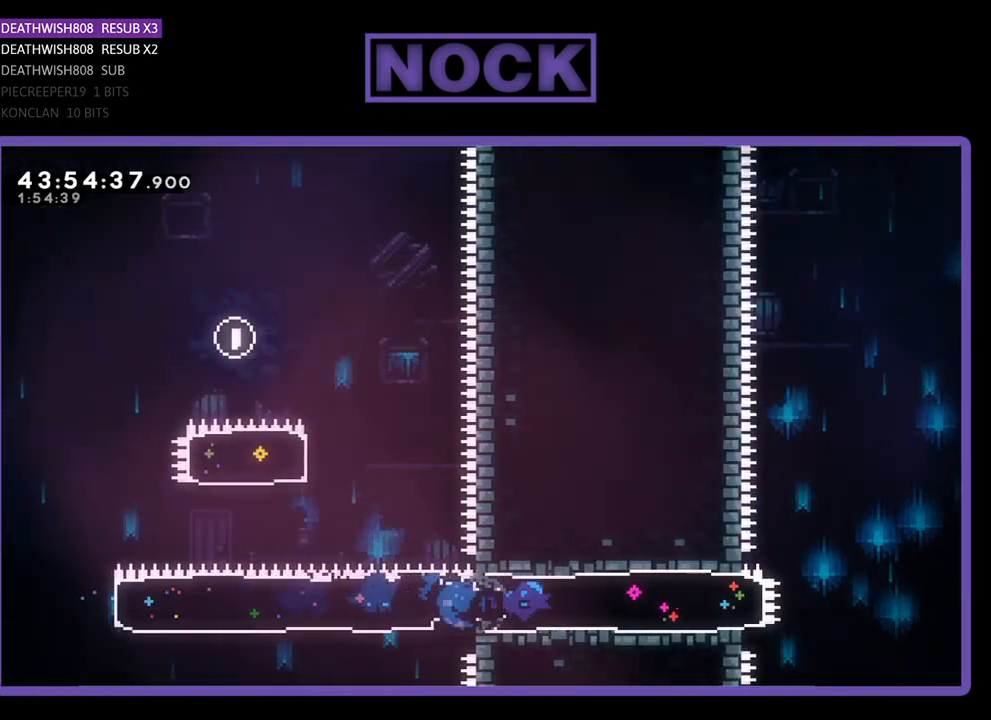
{"buttons": ["CROSS", "R2", "DPAD_RIGHT"], "left_stick": "center", "events": [[467, "CROSS", "down"]]}
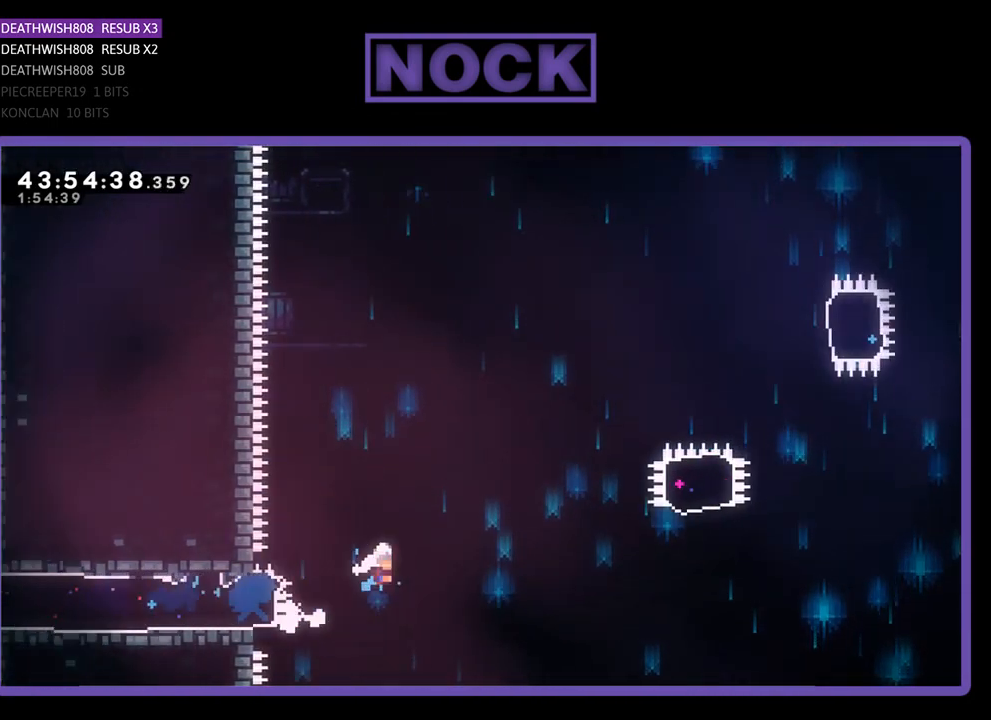
{"buttons": ["CROSS", "R2", "DPAD_UP", "DPAD_RIGHT"], "left_stick": "center", "events": [[433, "DPAD_UP", "down"]]}
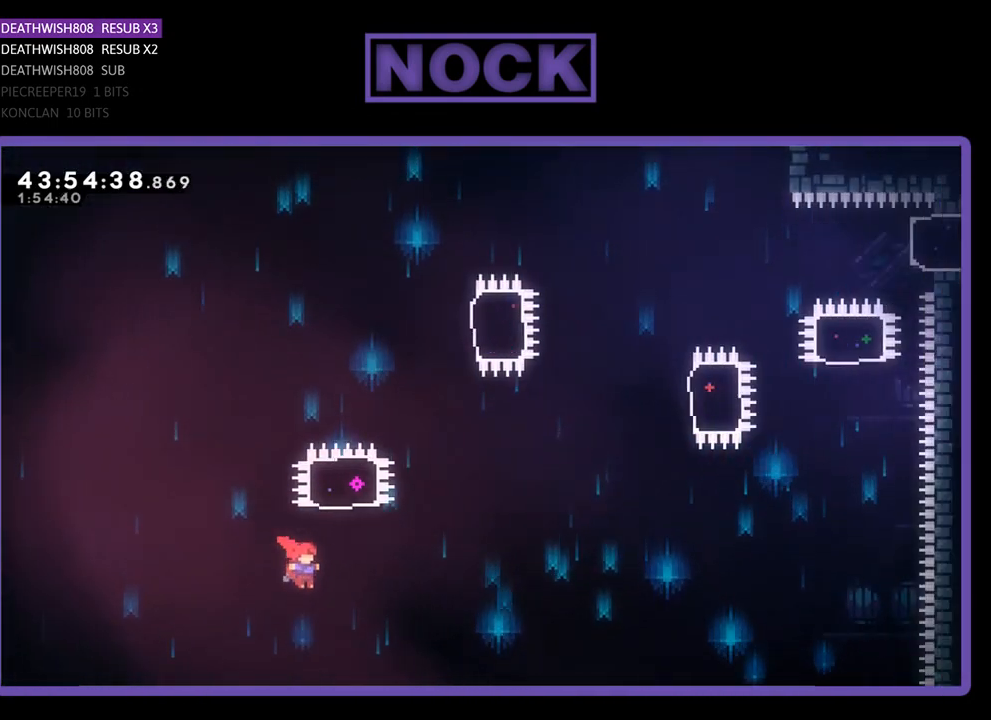
{"buttons": ["CIRCLE", "R2"], "left_stick": "center", "events": [[33, "CROSS", "up"], [100, "CIRCLE", "down"], [133, "DPAD_RIGHT", "up"], [467, "DPAD_UP", "up"]]}
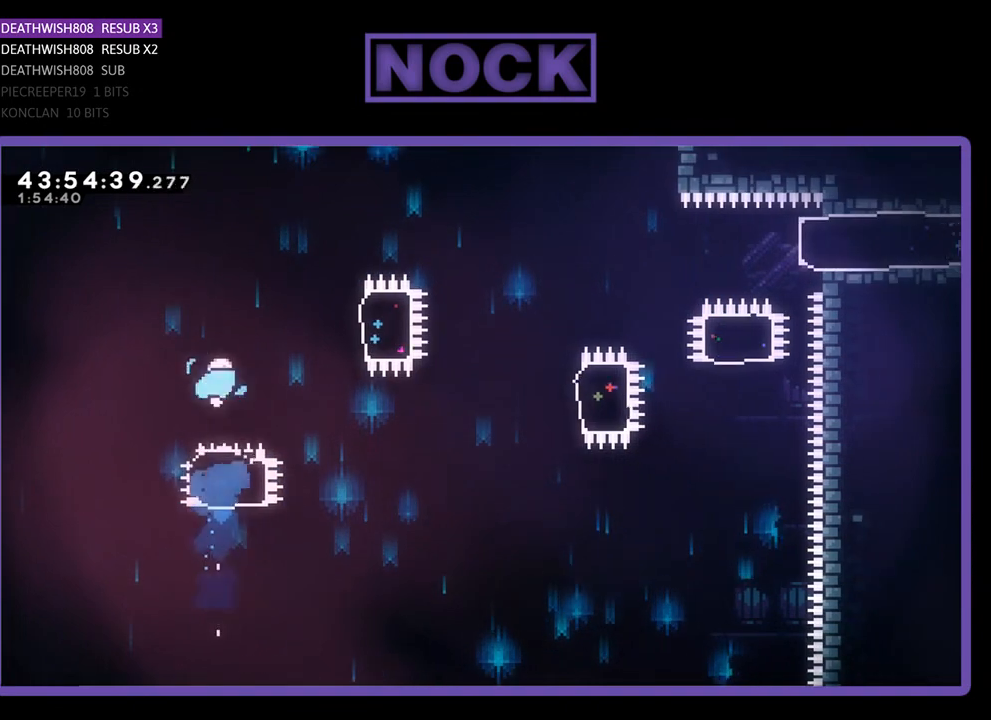
{"buttons": ["CIRCLE", "R2", "DPAD_RIGHT"], "left_stick": "center", "events": [[33, "CIRCLE", "up"], [67, "DPAD_RIGHT", "down"], [267, "CIRCLE", "down"]]}
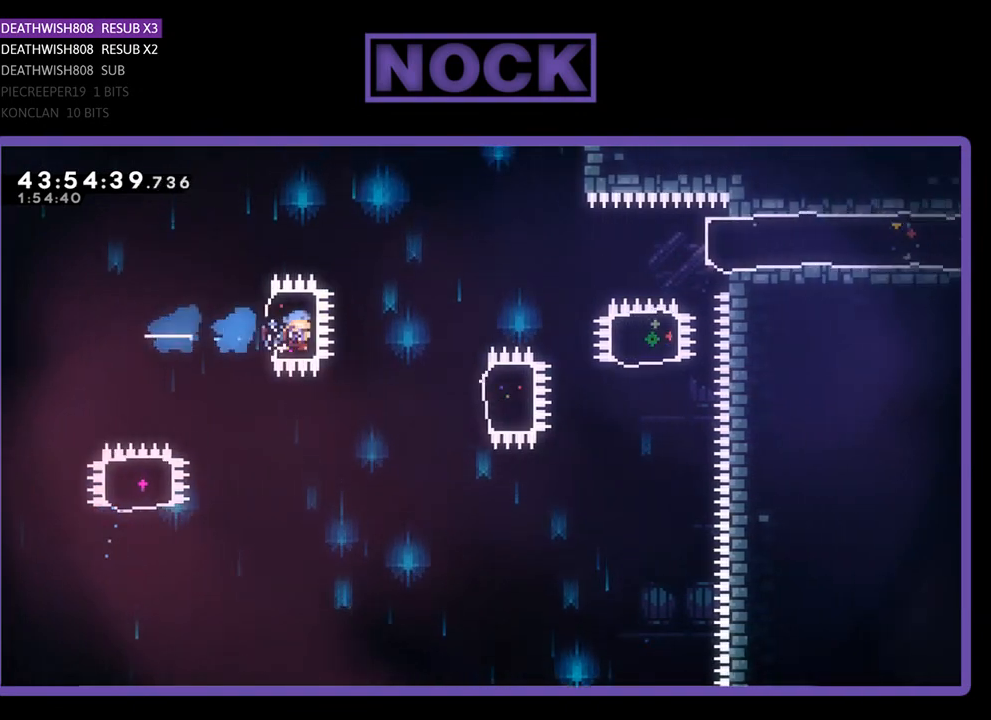
{"buttons": ["CIRCLE", "R2", "DPAD_RIGHT"], "left_stick": "center", "events": [[100, "CIRCLE", "up"], [133, "DPAD_RIGHT", "up"], [367, "DPAD_RIGHT", "down"], [433, "CIRCLE", "down"]]}
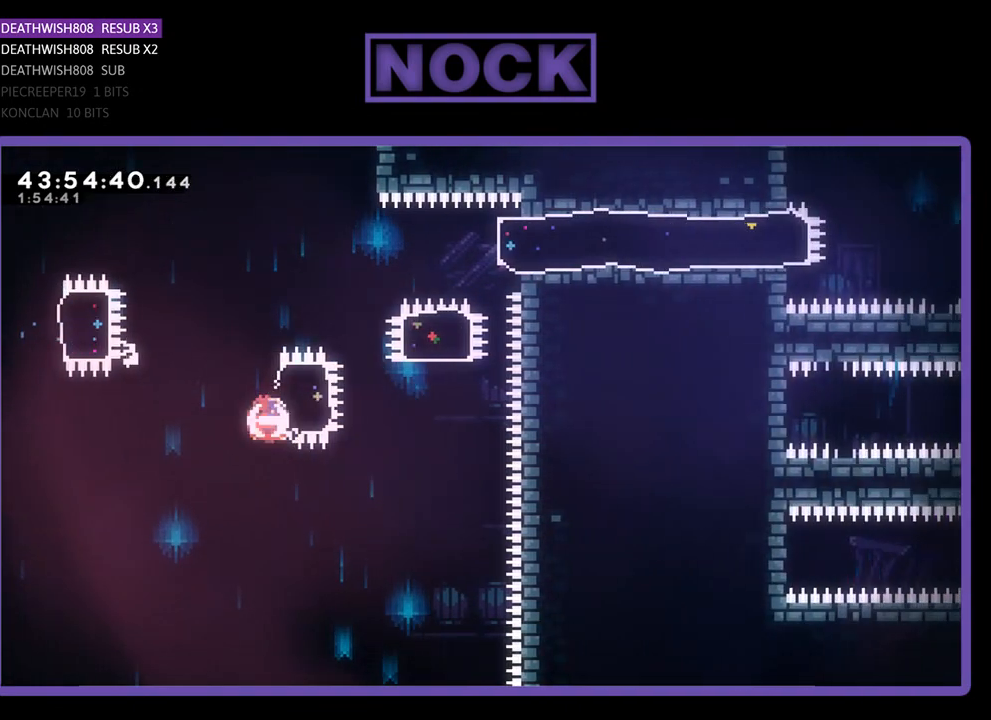
{"buttons": ["CIRCLE", "R2", "DPAD_UP"], "left_stick": "center", "events": [[133, "DPAD_UP", "down"], [167, "CIRCLE", "up"], [200, "DPAD_RIGHT", "up"], [333, "CIRCLE", "down"]]}
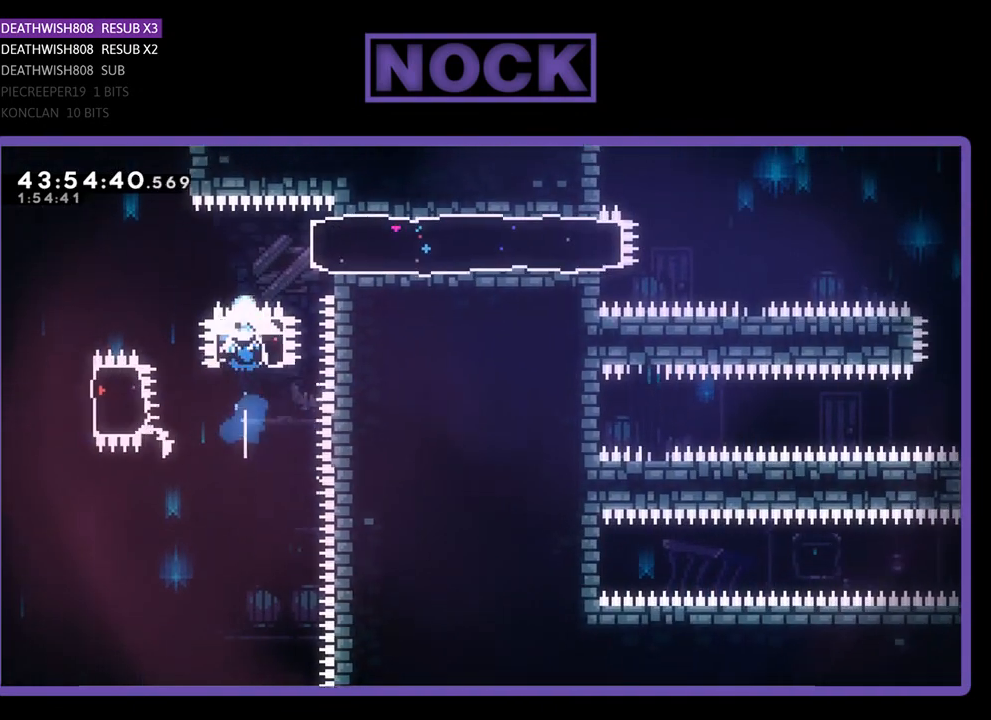
{"buttons": ["R2", "DPAD_RIGHT"], "left_stick": "center", "events": [[67, "CIRCLE", "up"], [67, "DPAD_RIGHT", "down"], [67, "DPAD_UP", "up"], [267, "CIRCLE", "down"], [433, "CIRCLE", "up"]]}
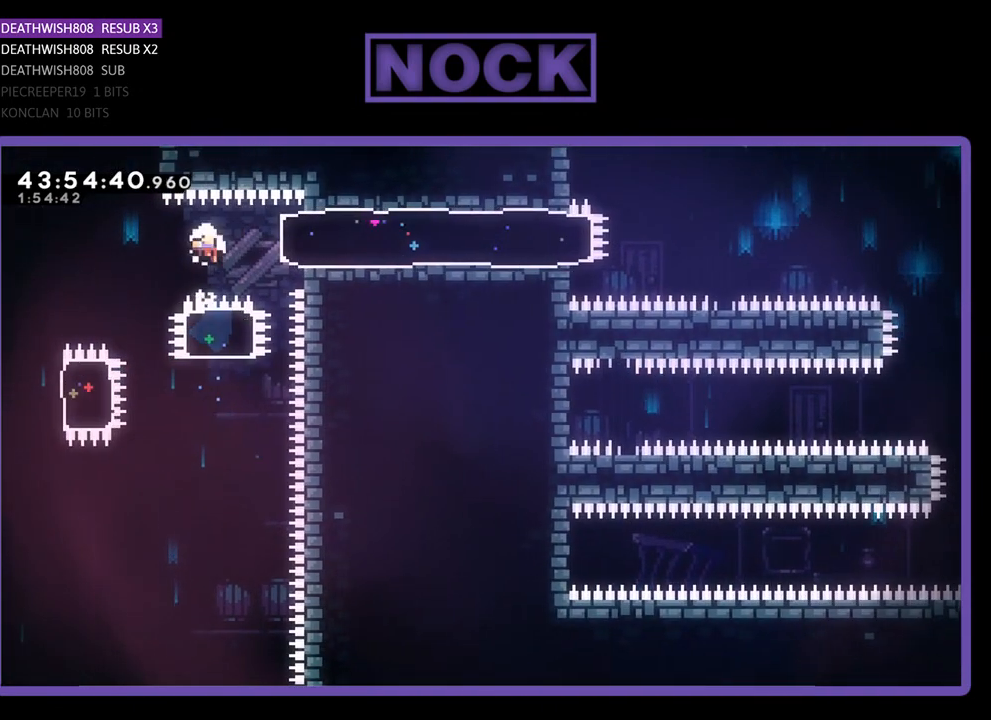
{"buttons": [], "left_stick": "center", "events": [[233, "DPAD_RIGHT", "up"], [233, "R2", "up"]]}
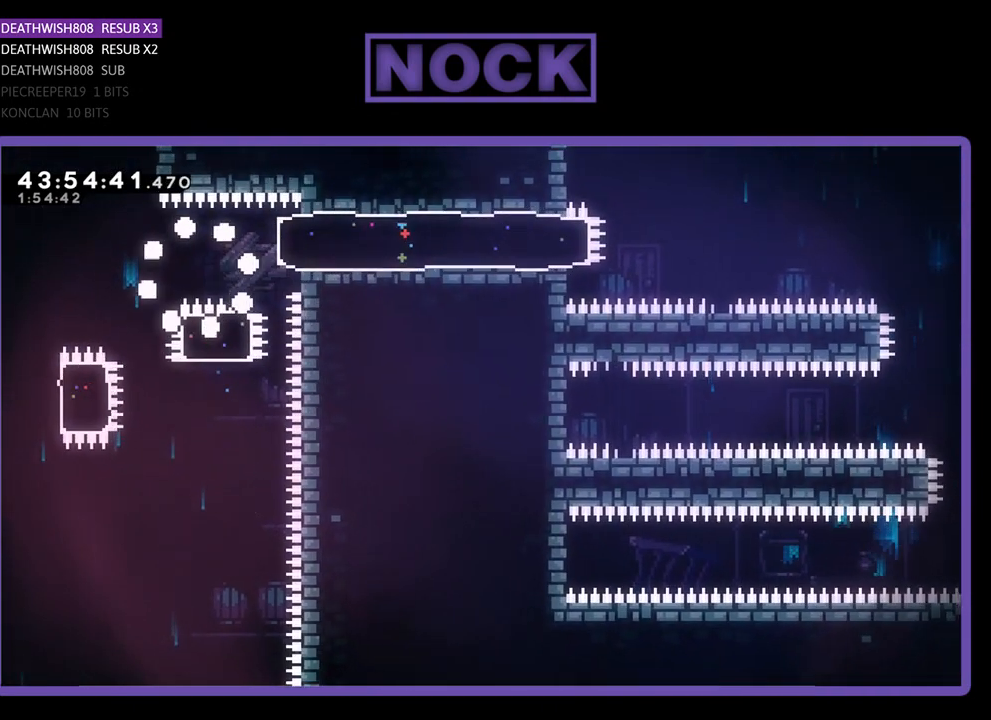
{"buttons": [], "left_stick": "center", "events": []}
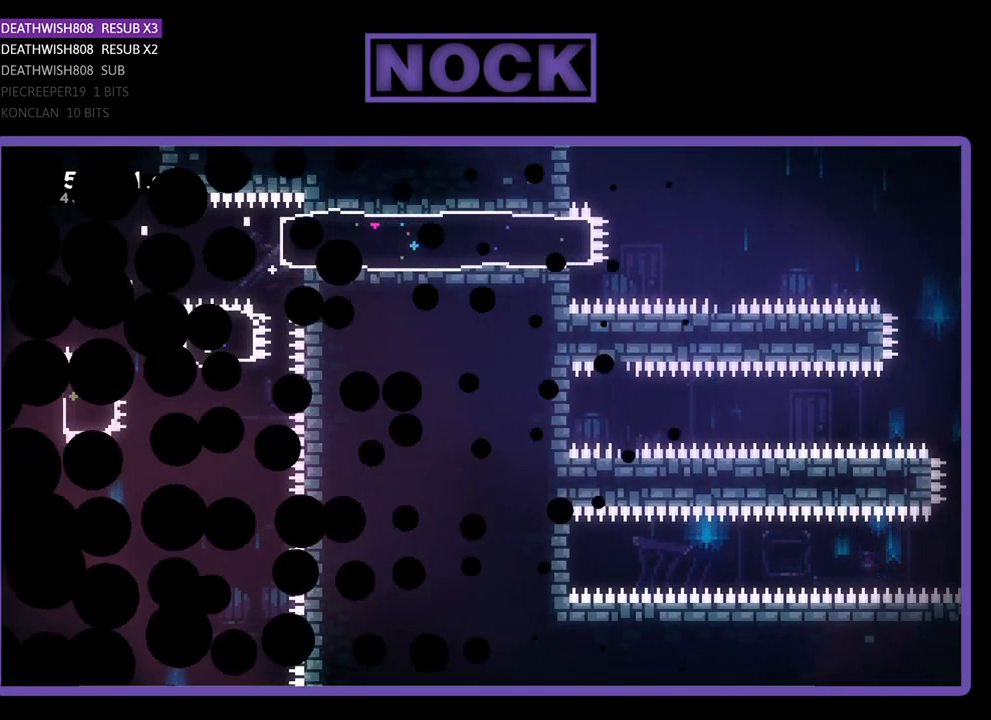
{"buttons": ["R2", "DPAD_RIGHT"], "left_stick": "center", "events": [[67, "R2", "down"], [333, "DPAD_RIGHT", "down"]]}
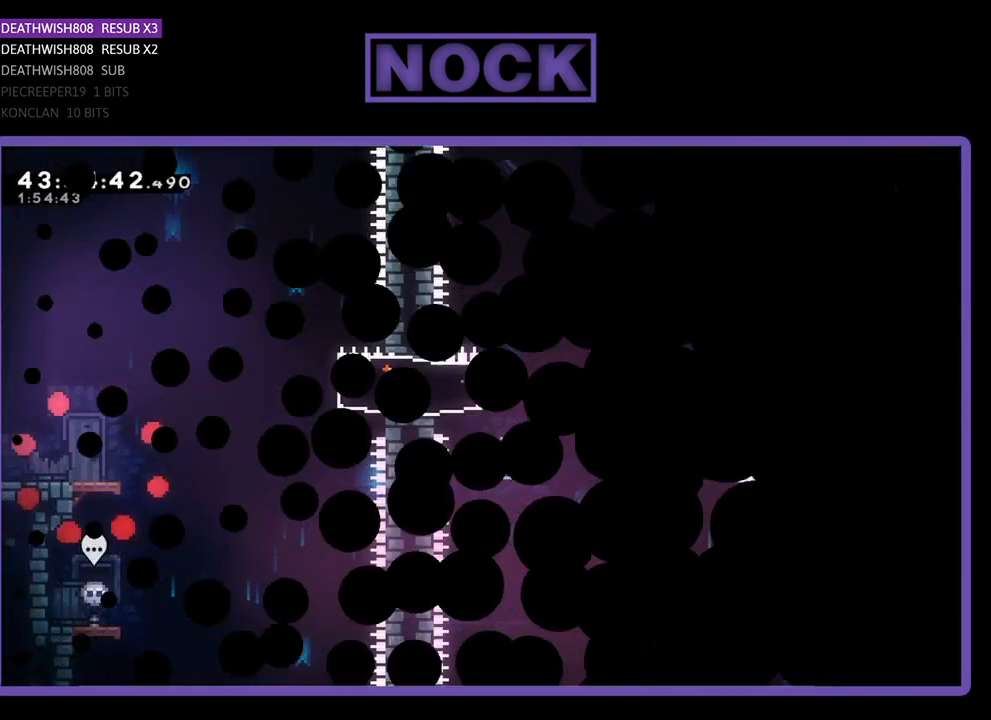
{"buttons": ["R2", "DPAD_RIGHT"], "left_stick": "center", "events": []}
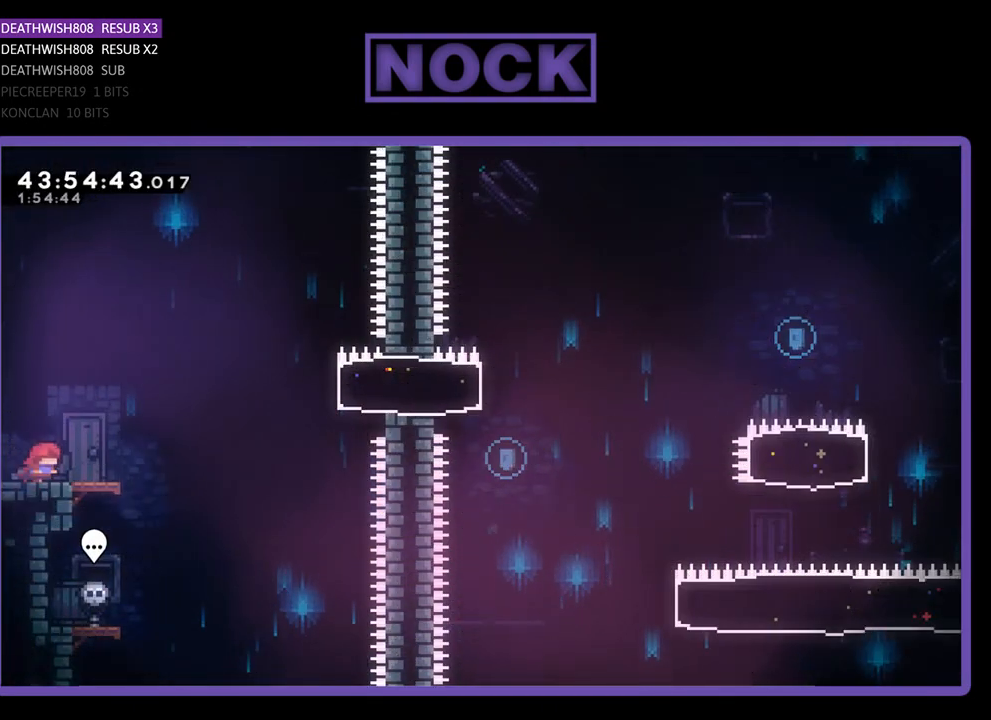
{"buttons": ["CROSS", "R2", "DPAD_RIGHT"], "left_stick": "center", "events": [[333, "CROSS", "down"]]}
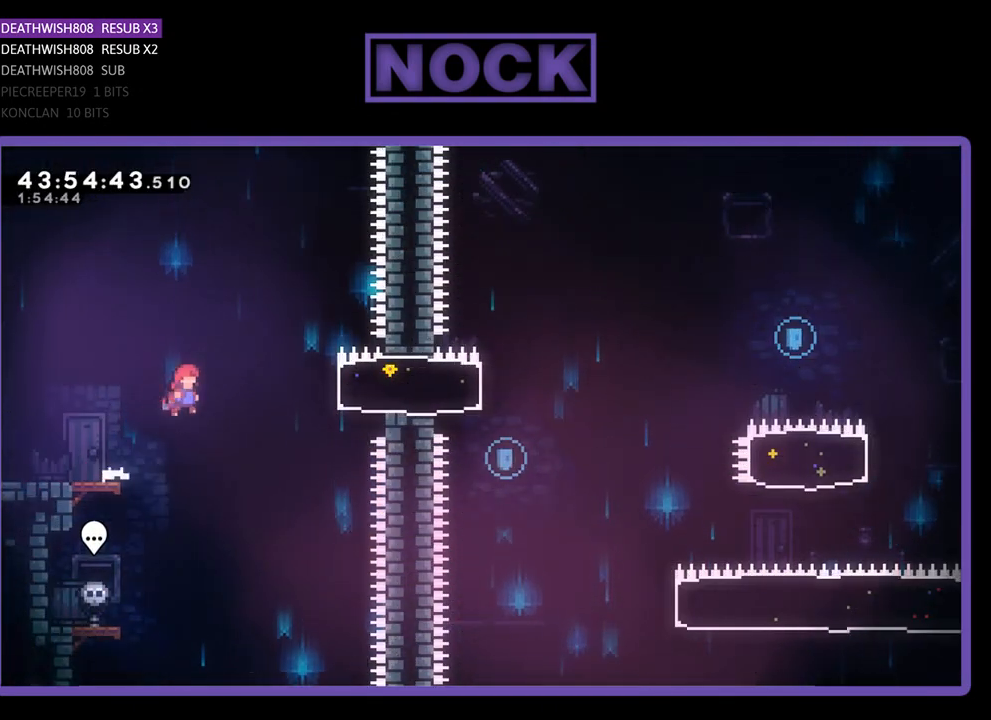
{"buttons": ["CIRCLE", "R2", "DPAD_RIGHT"], "left_stick": "center", "events": [[67, "DPAD_UP", "down"], [133, "CROSS", "up"], [200, "CIRCLE", "down"], [200, "DPAD_UP", "up"]]}
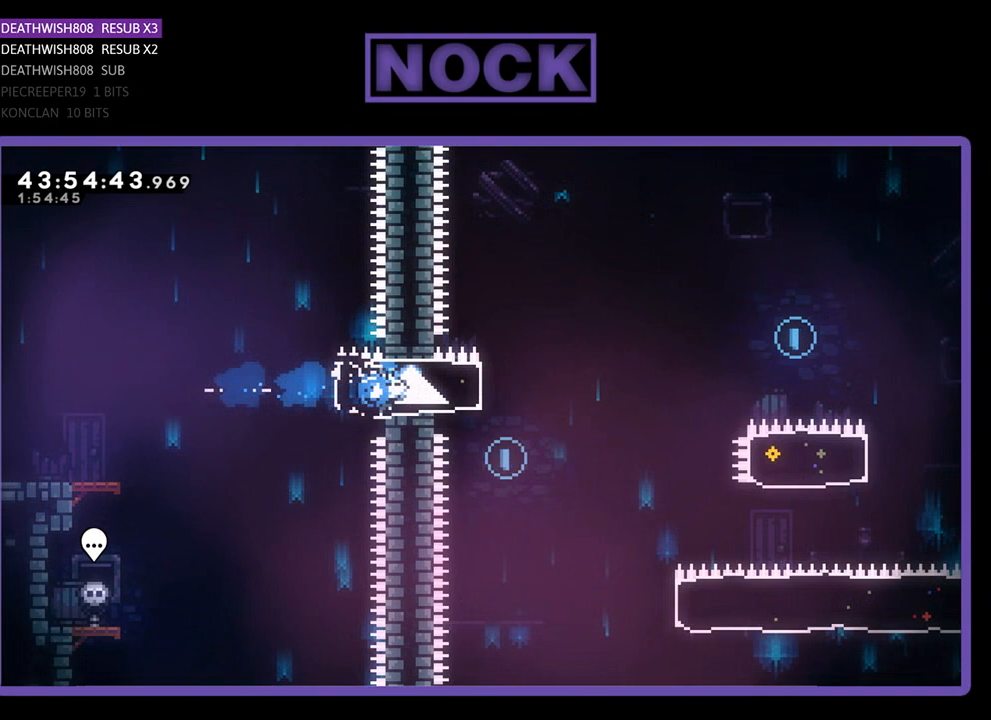
{"buttons": ["CROSS", "R2", "DPAD_RIGHT"], "left_stick": "center", "events": [[33, "CIRCLE", "up"], [233, "CROSS", "down"]]}
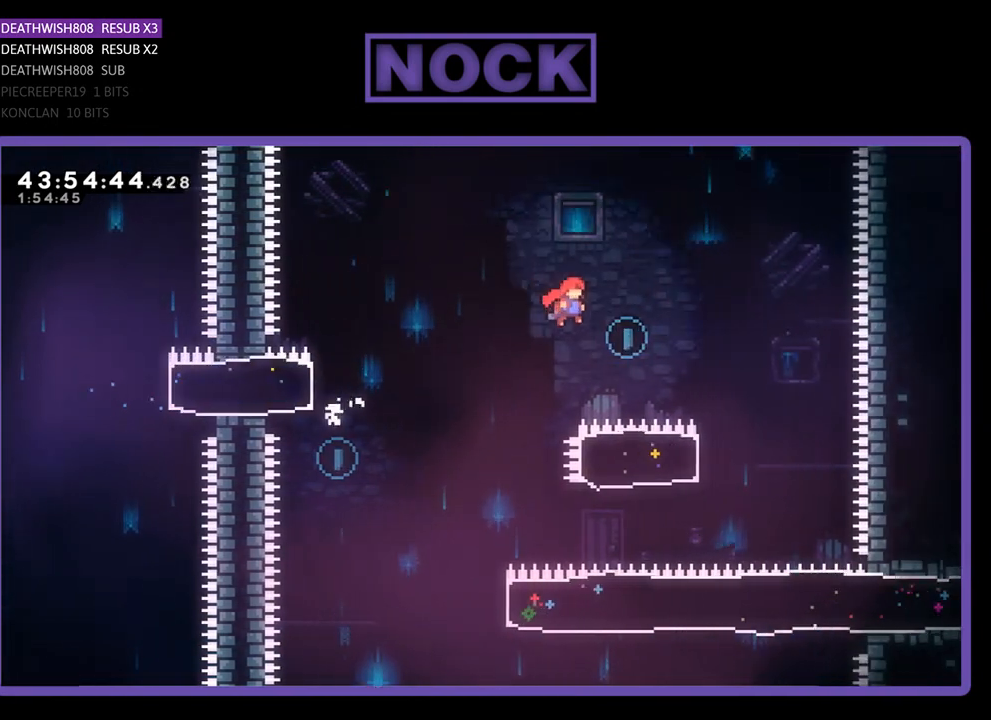
{"buttons": ["CIRCLE", "R2", "DPAD_LEFT"], "left_stick": "center", "events": [[367, "CROSS", "up"], [367, "DPAD_RIGHT", "up"], [467, "CIRCLE", "down"], [467, "DPAD_LEFT", "down"]]}
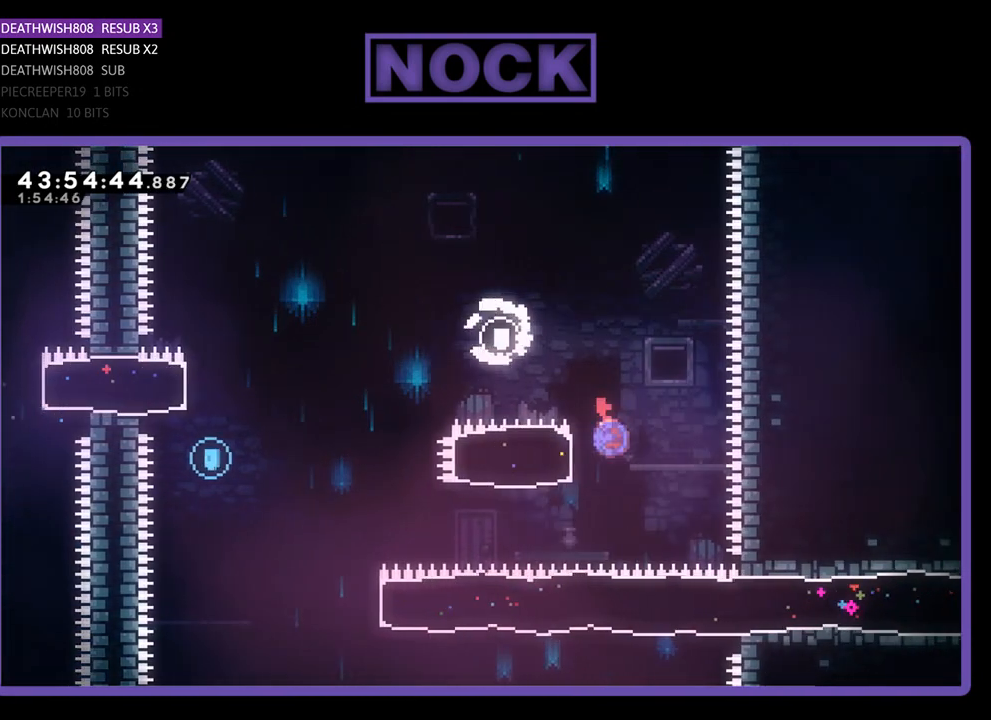
{"buttons": ["CROSS", "R2", "DPAD_LEFT"], "left_stick": "center", "events": [[167, "CIRCLE", "up"], [300, "CROSS", "down"]]}
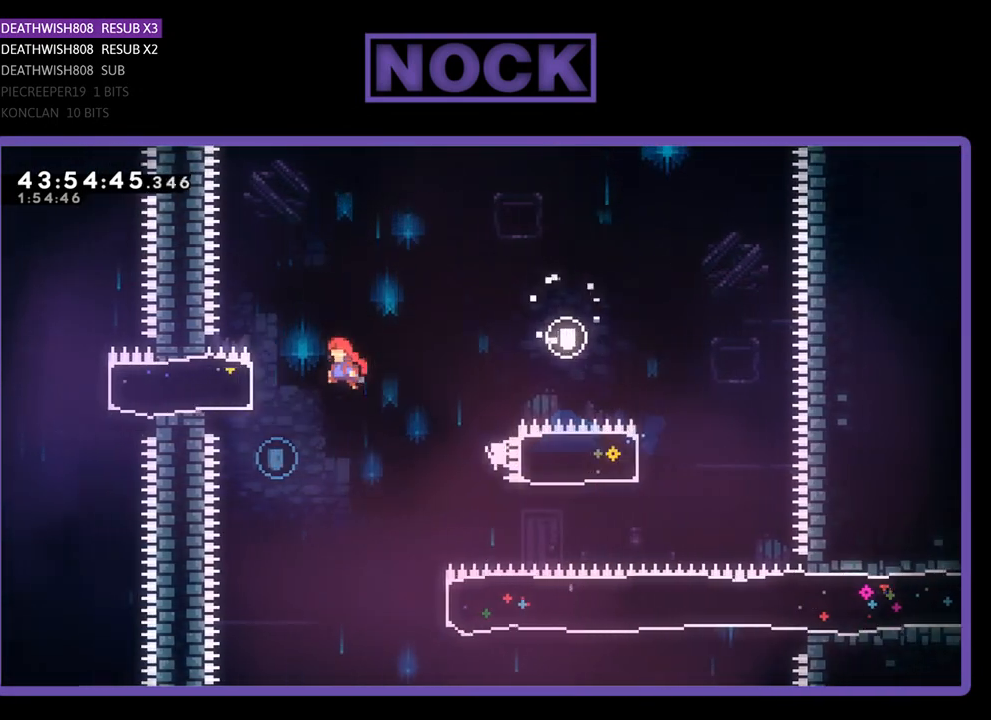
{"buttons": ["R2", "DPAD_RIGHT"], "left_stick": "center", "events": [[33, "CROSS", "up"], [67, "R2", "up"], [100, "DPAD_LEFT", "up"], [333, "R2", "down"], [367, "DPAD_RIGHT", "down"]]}
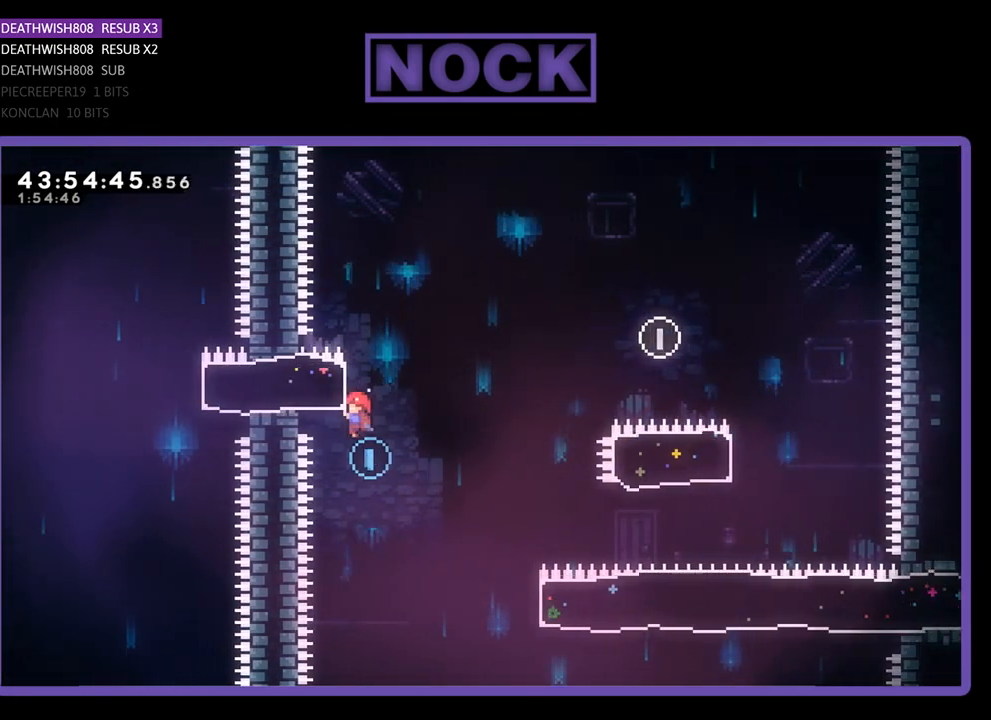
{"buttons": ["DPAD_RIGHT"], "left_stick": "center", "events": [[300, "R2", "up"]]}
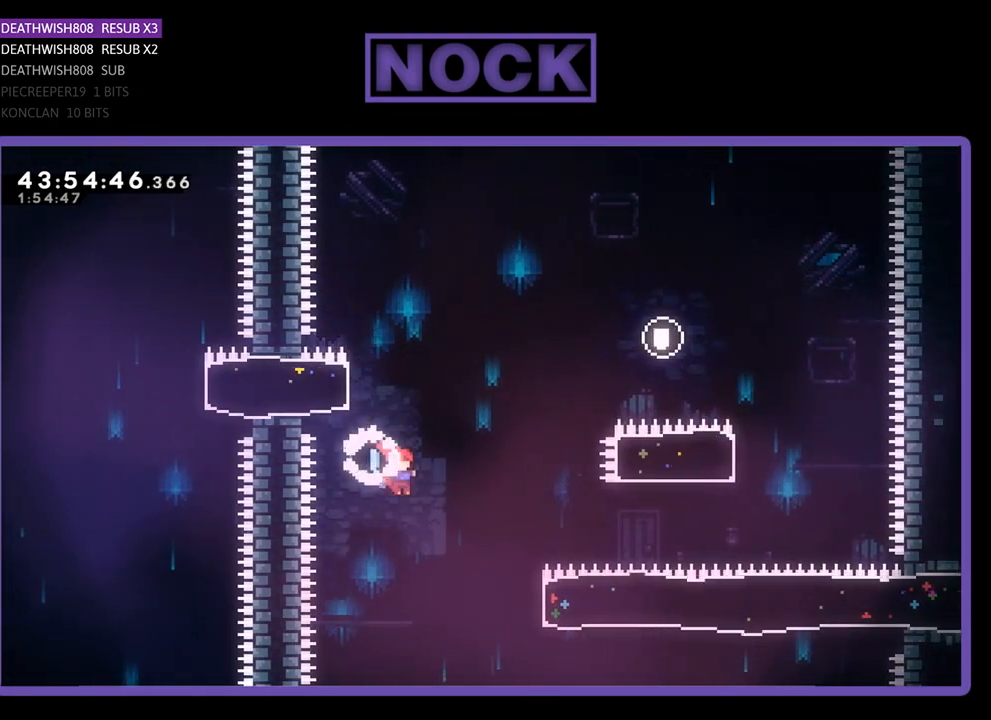
{"buttons": ["CIRCLE", "R2", "DPAD_RIGHT"], "left_stick": "center", "events": [[100, "R2", "down"], [200, "DPAD_UP", "down"], [267, "DPAD_UP", "up"], [333, "CIRCLE", "down"]]}
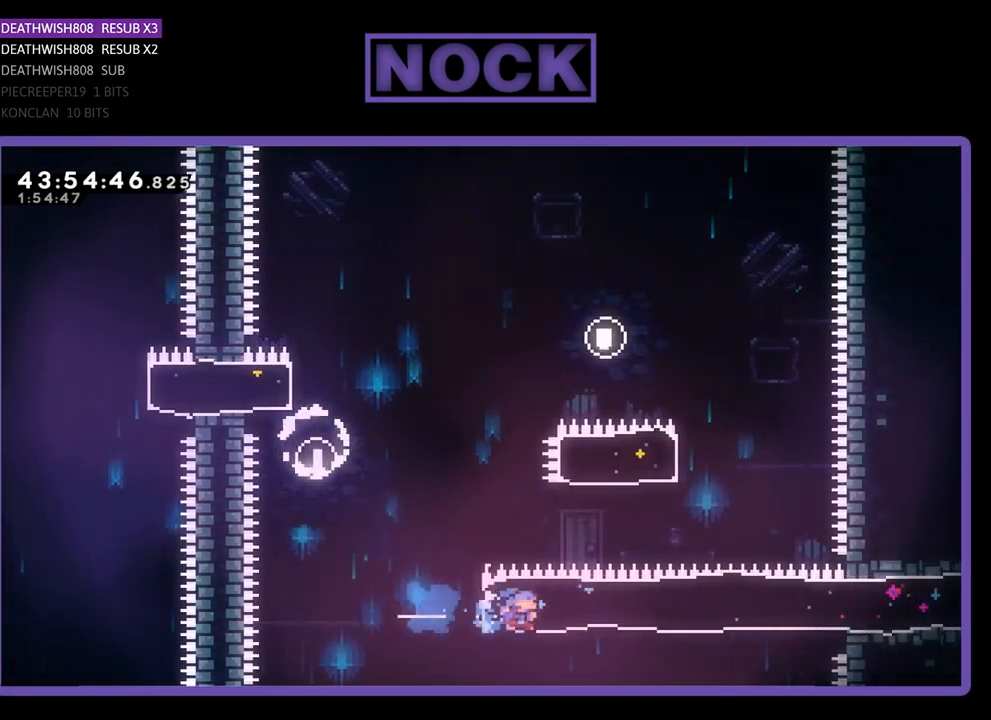
{"buttons": ["R2", "DPAD_RIGHT"], "left_stick": "center", "events": [[100, "CIRCLE", "up"]]}
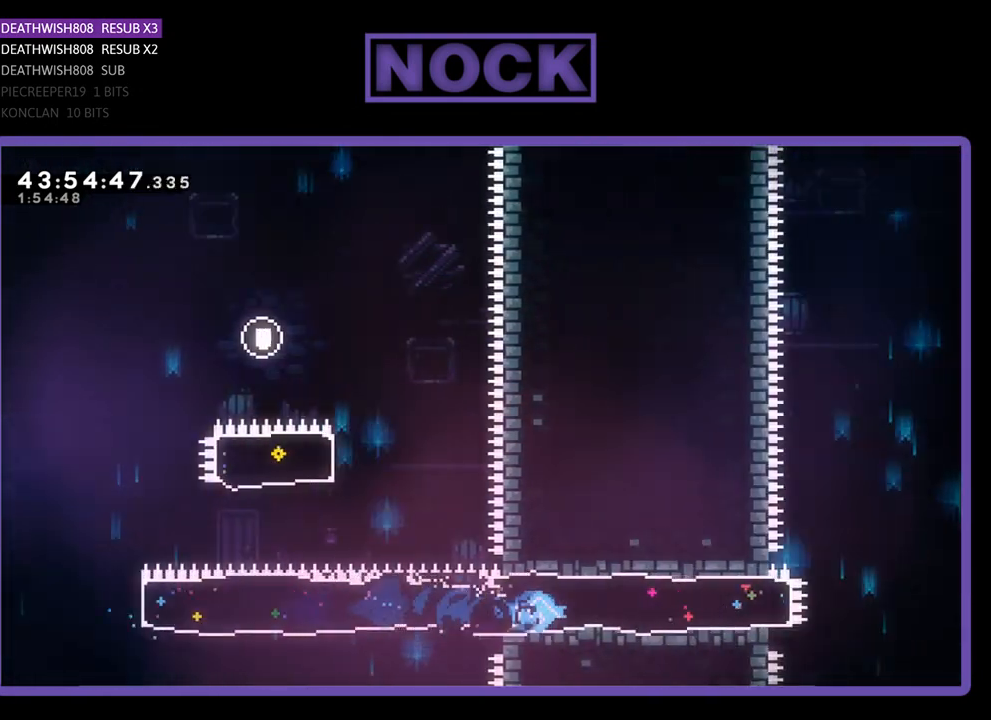
{"buttons": ["CROSS", "R2", "DPAD_RIGHT"], "left_stick": "center", "events": [[433, "CROSS", "down"]]}
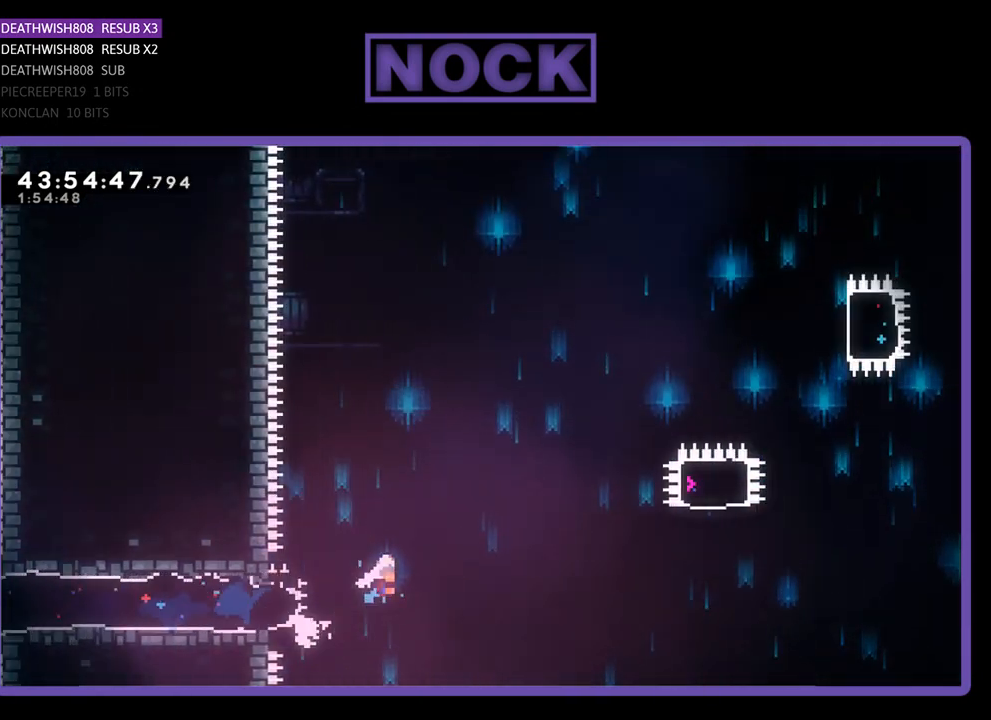
{"buttons": ["CROSS", "R2", "DPAD_UP", "DPAD_RIGHT"], "left_stick": "center", "events": [[467, "DPAD_UP", "down"]]}
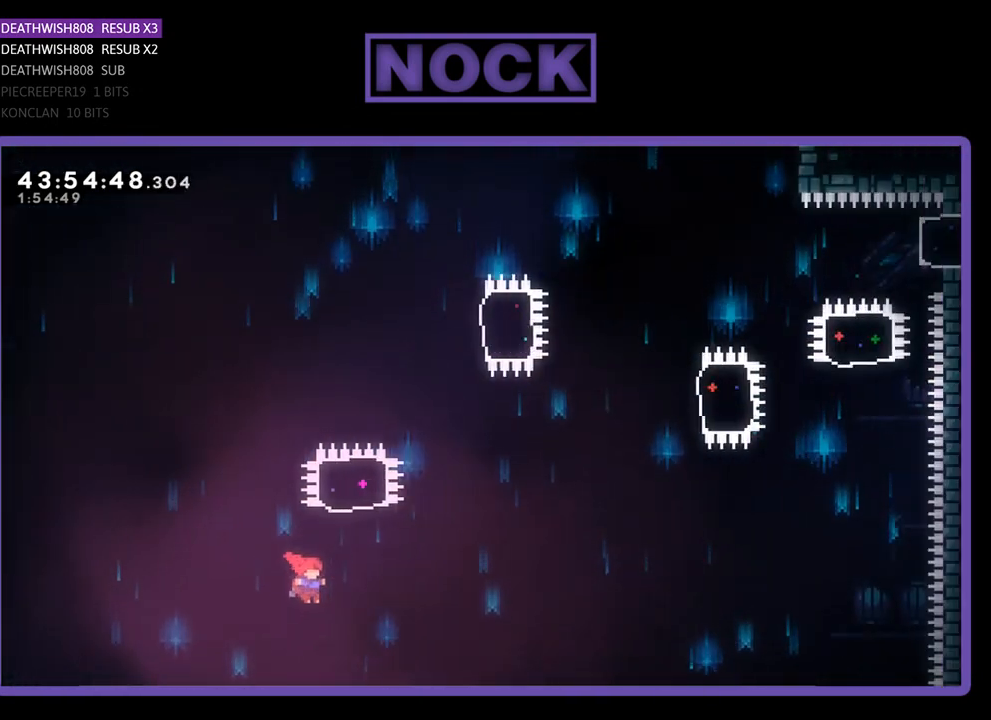
{"buttons": ["R2"], "left_stick": "center", "events": [[33, "CROSS", "up"], [100, "CIRCLE", "down"], [133, "DPAD_RIGHT", "up"], [467, "DPAD_UP", "up"], [500, "CIRCLE", "up"]]}